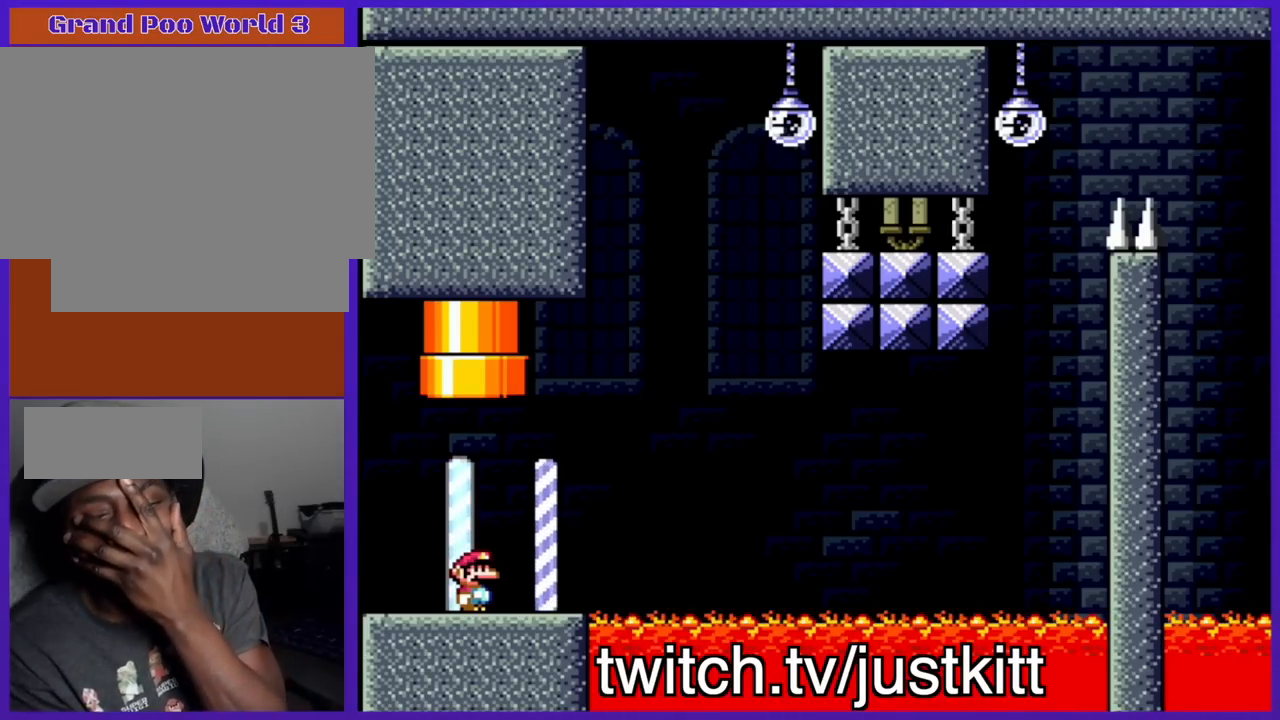
Gameplay with a controller (Nintendo layout); each line is a JSON object with the inputs held at the frame after it. "events" lists button and stick changes between this image and that frame as [ms after this image, input, new state], when the widget could be followed in between. Not read: L3 R3.
{"buttons": [], "events": [[233, "START", "down"], [350, "START", "up"]]}
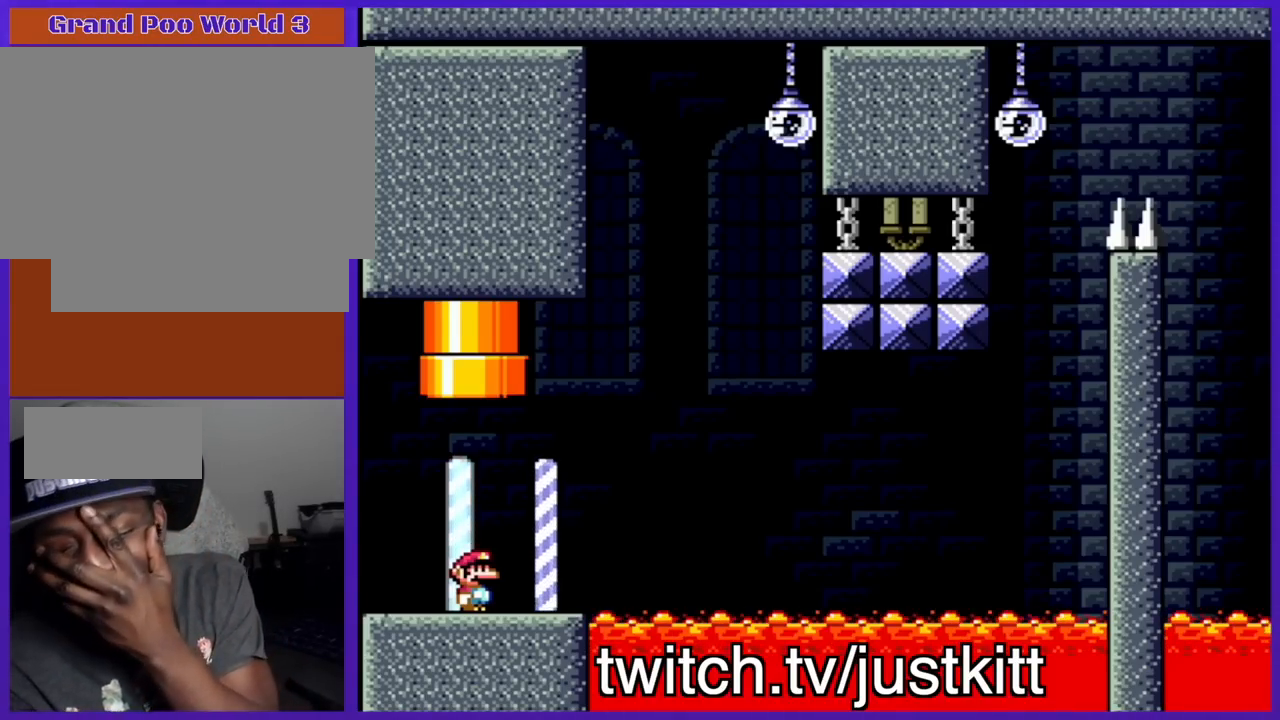
{"buttons": [], "events": [[283, "DPAD_DOWN", "down"], [400, "DPAD_DOWN", "up"]]}
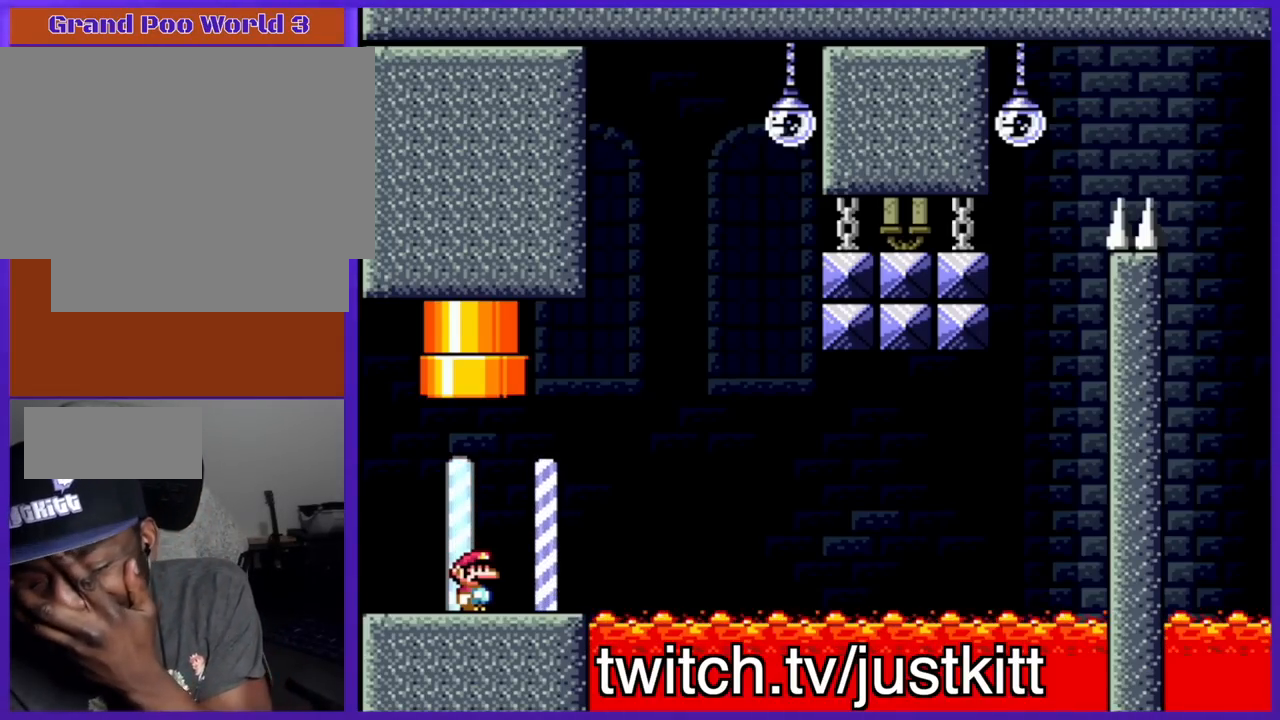
{"buttons": [], "events": []}
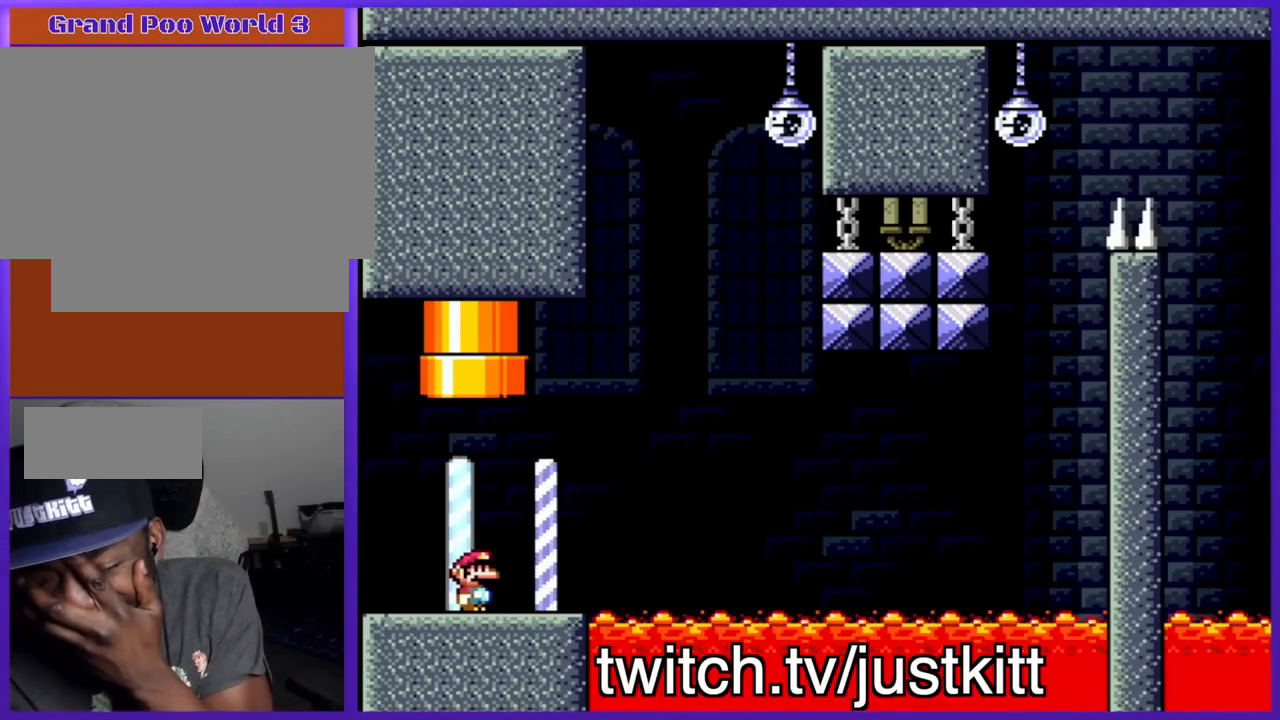
{"buttons": [], "events": []}
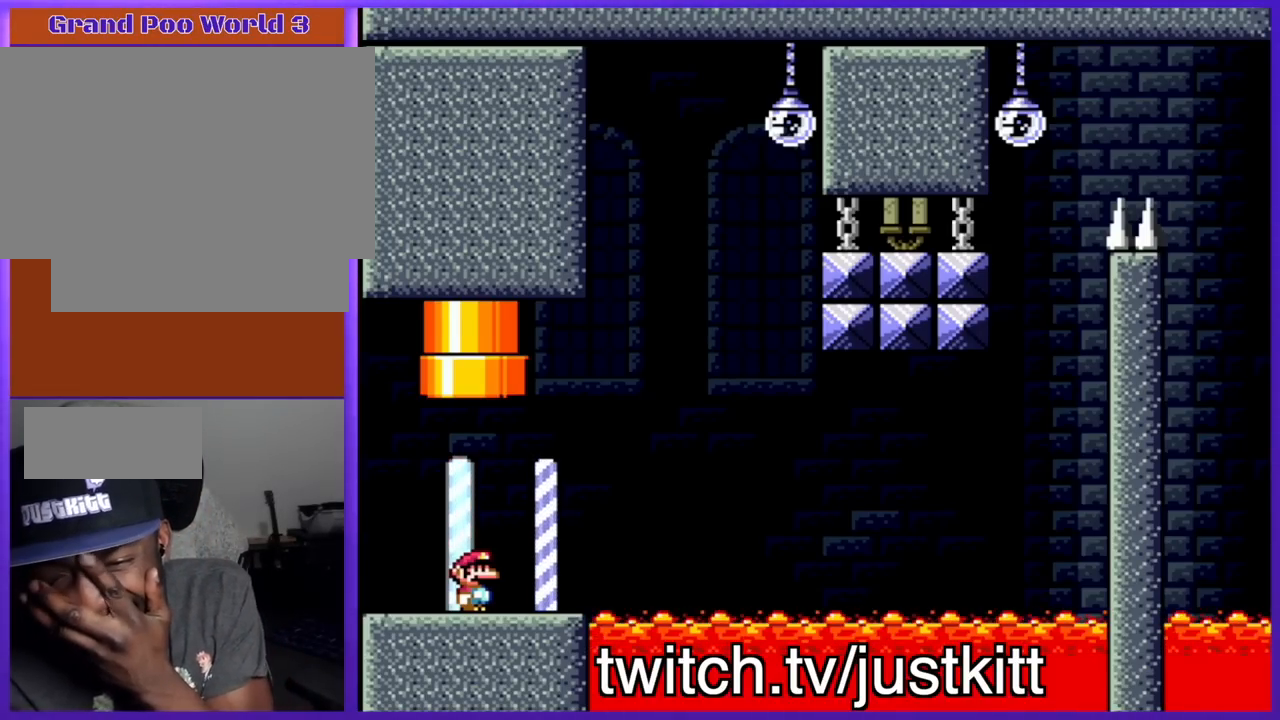
{"buttons": [], "events": [[300, "START", "down"], [500, "START", "up"]]}
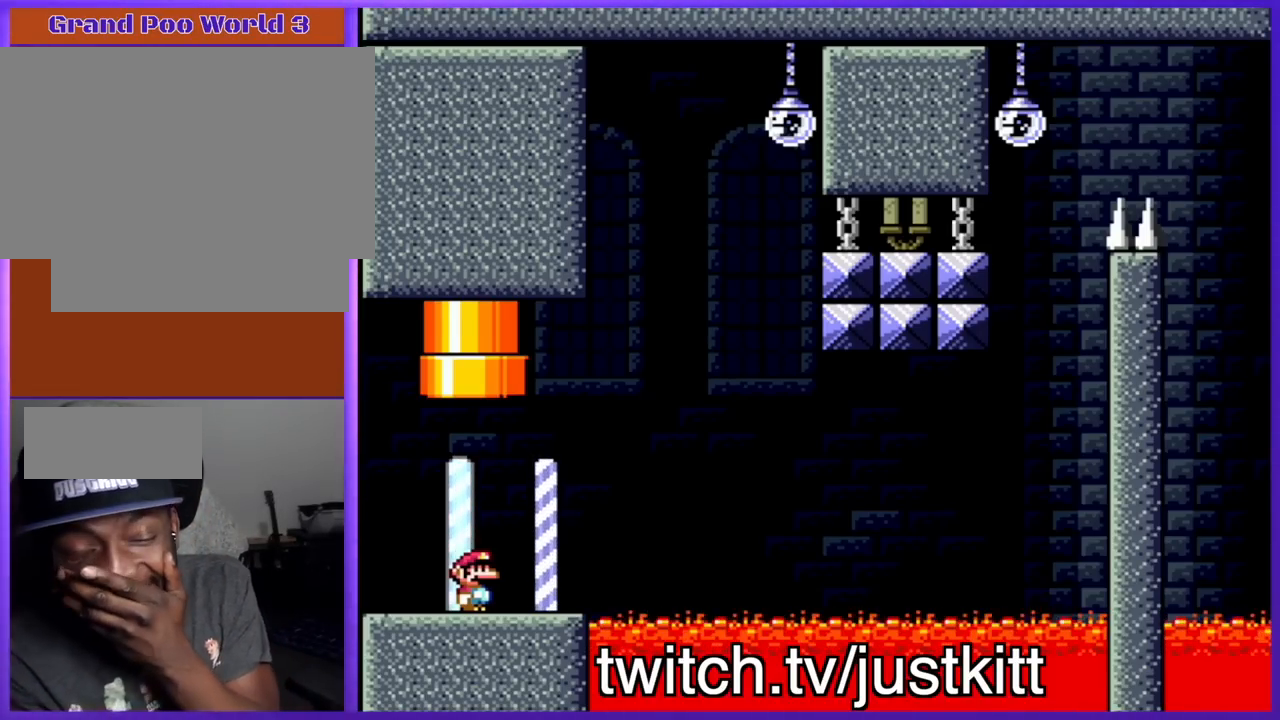
{"buttons": [], "events": [[133, "Y", "down"], [283, "Y", "up"]]}